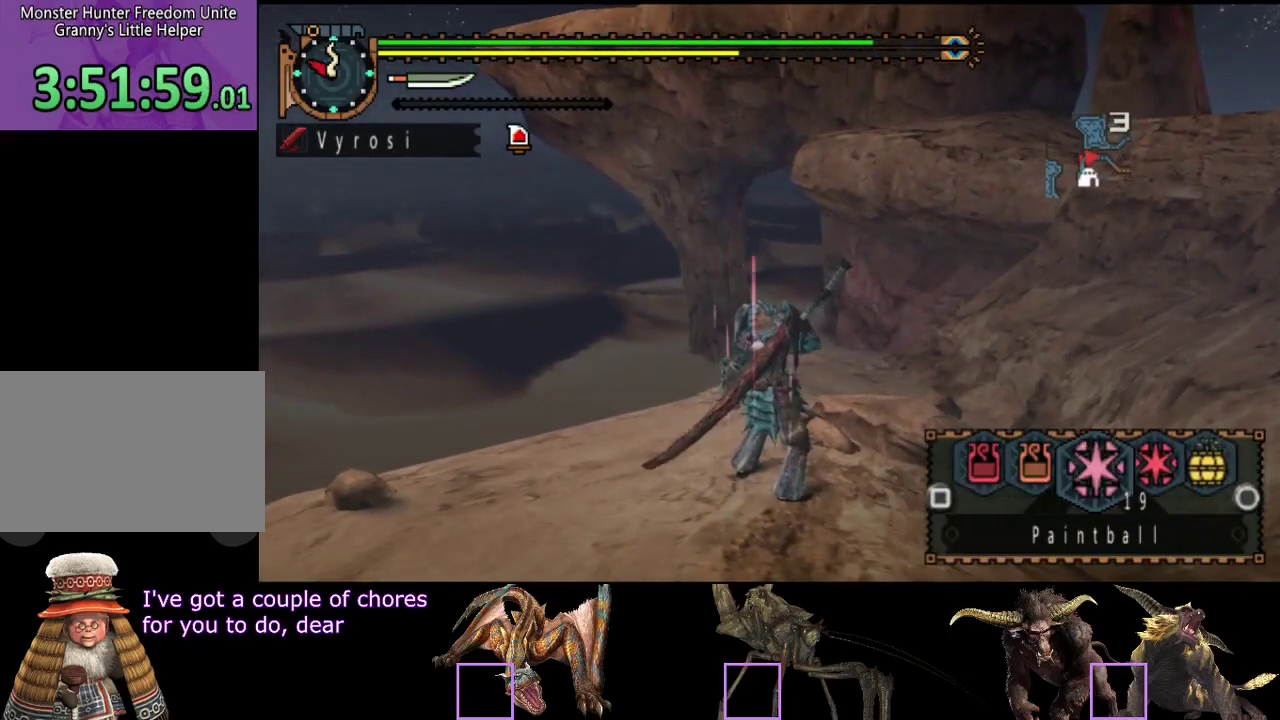
Gameplay with a controller (PlayStation layout); each line is a JSON object with the inputs held at the frame after it. "events" lists button and stick changes between this image and that frame as [ms after this image, input, new state], when the widget could be followed in between. Not read: L3 R3 SQUARE.
{"buttons": [], "left_stick": "up", "right_stick": "center", "events": [[350, "L2", "up"]]}
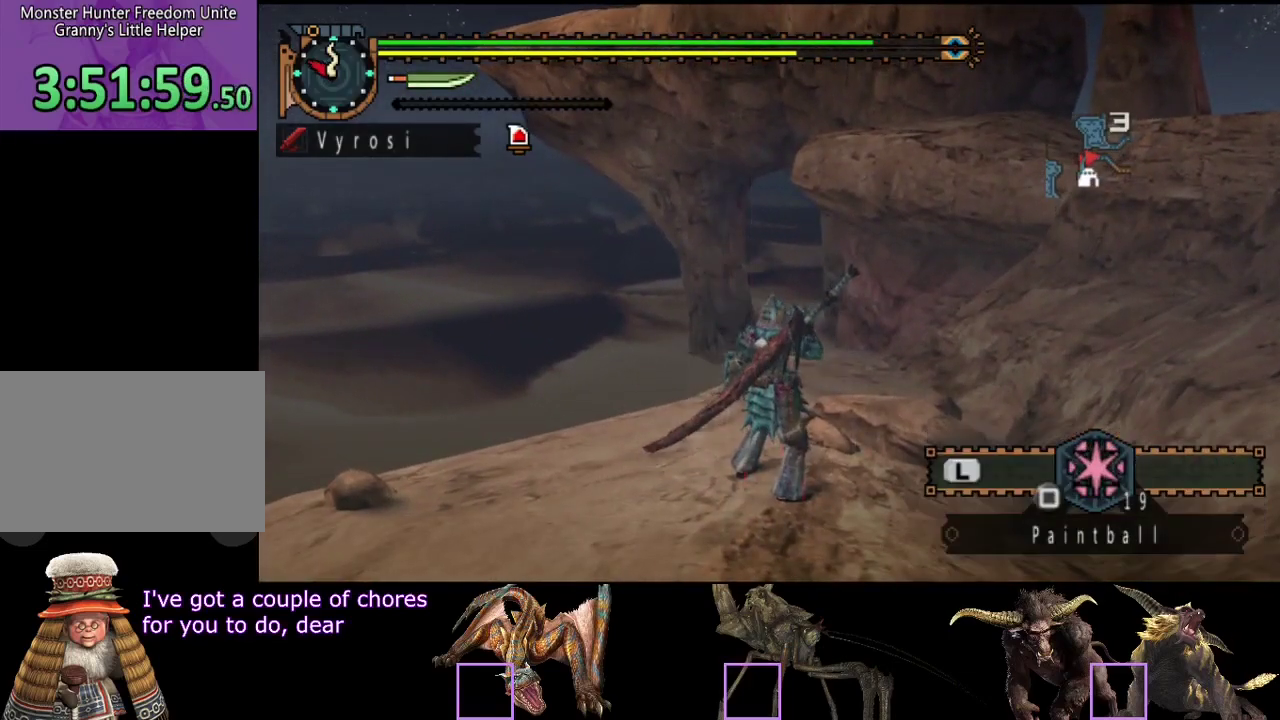
{"buttons": [], "left_stick": "center", "right_stick": "center", "events": [[83, "left_stick", "center"]]}
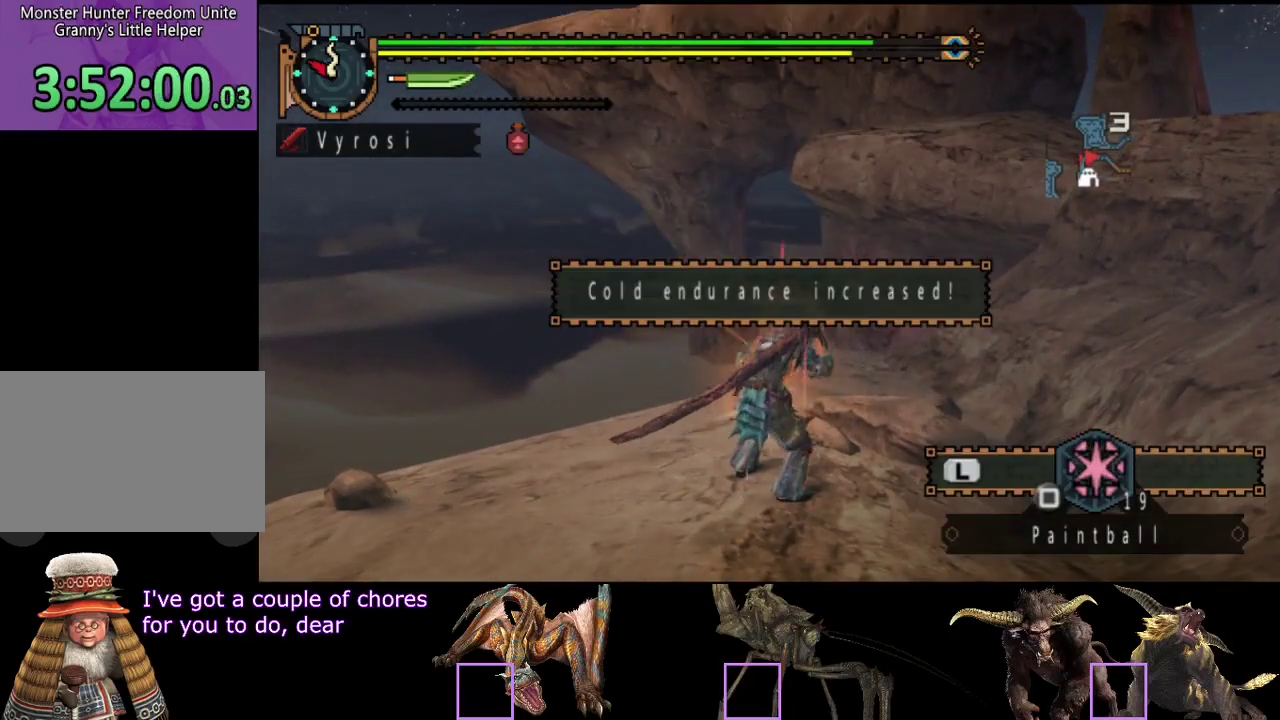
{"buttons": ["R2"], "left_stick": "up", "right_stick": "center", "events": [[83, "left_stick", "up"], [150, "R2", "down"]]}
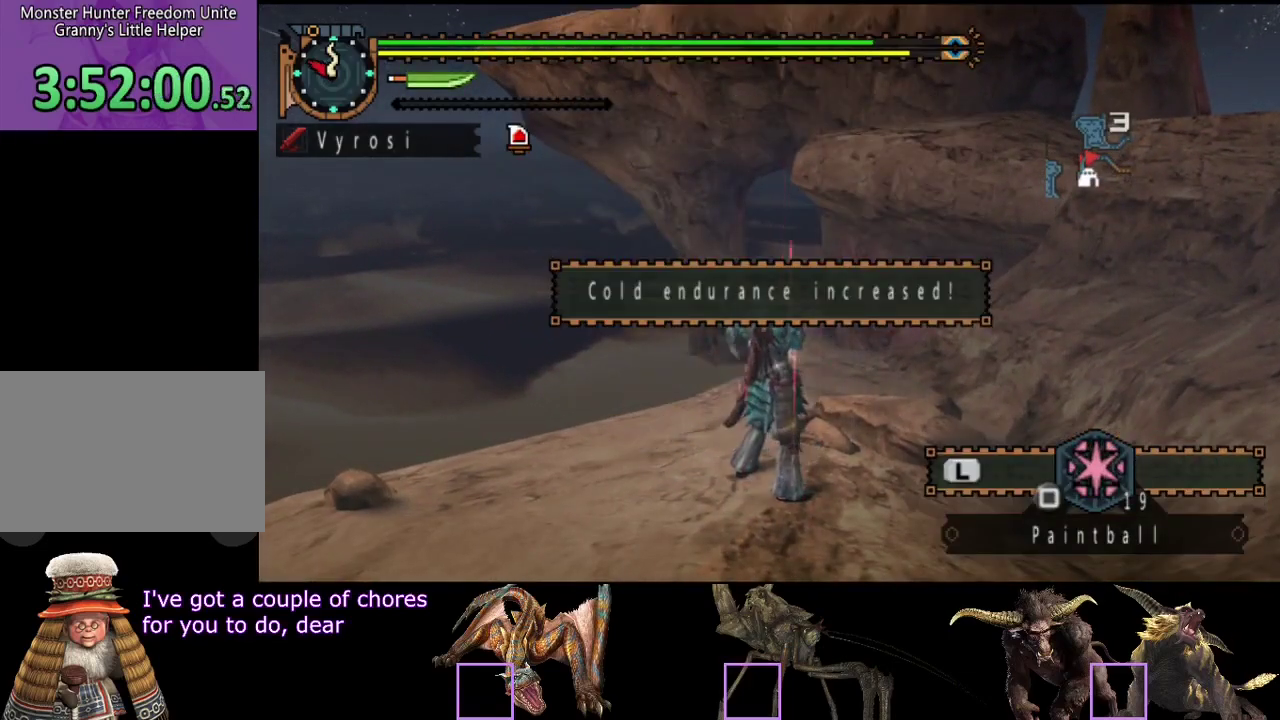
{"buttons": ["R2"], "left_stick": "up", "right_stick": "center", "events": []}
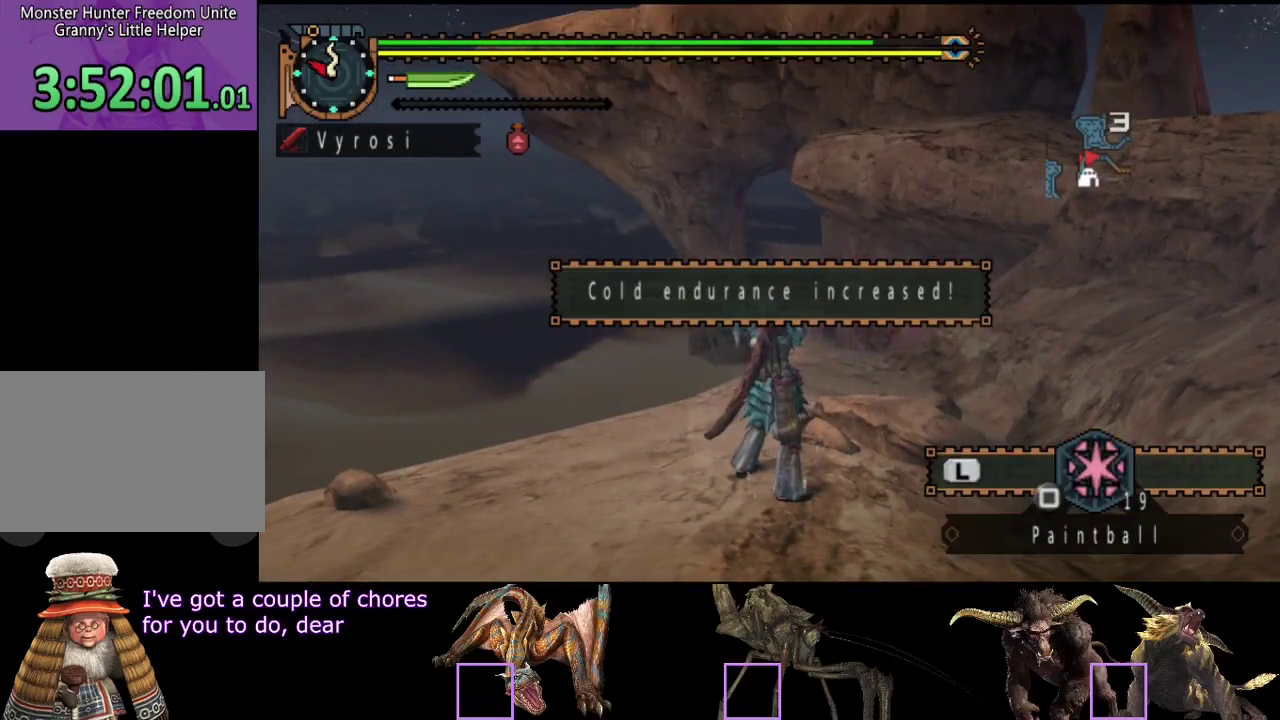
{"buttons": ["R2"], "left_stick": "up", "right_stick": "center", "events": []}
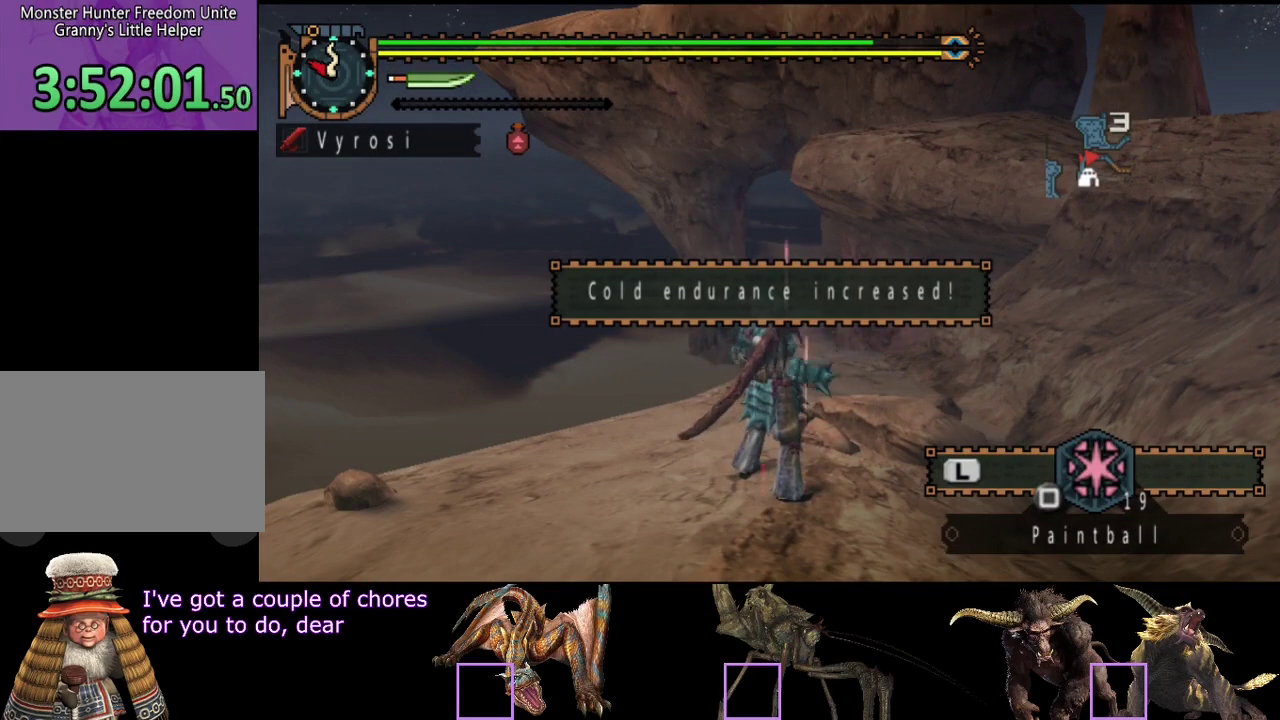
{"buttons": ["R2"], "left_stick": "up", "right_stick": "center", "events": []}
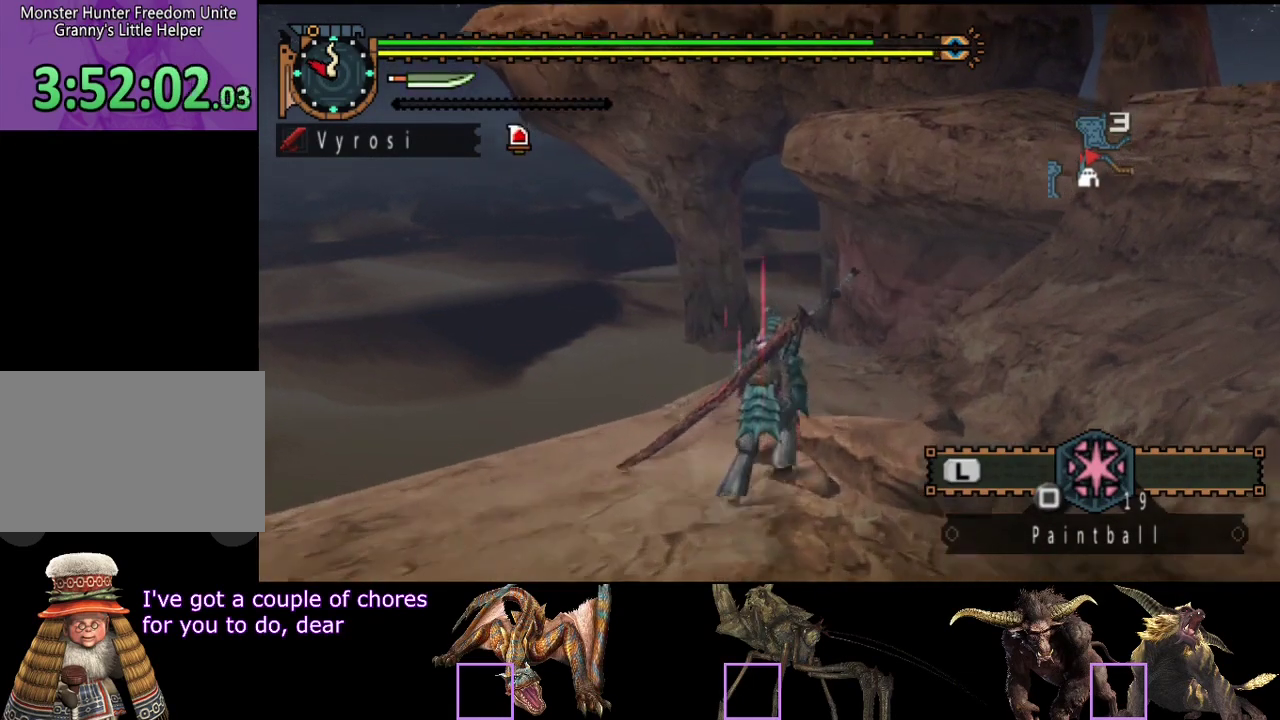
{"buttons": ["R2"], "left_stick": "up", "right_stick": "center", "events": []}
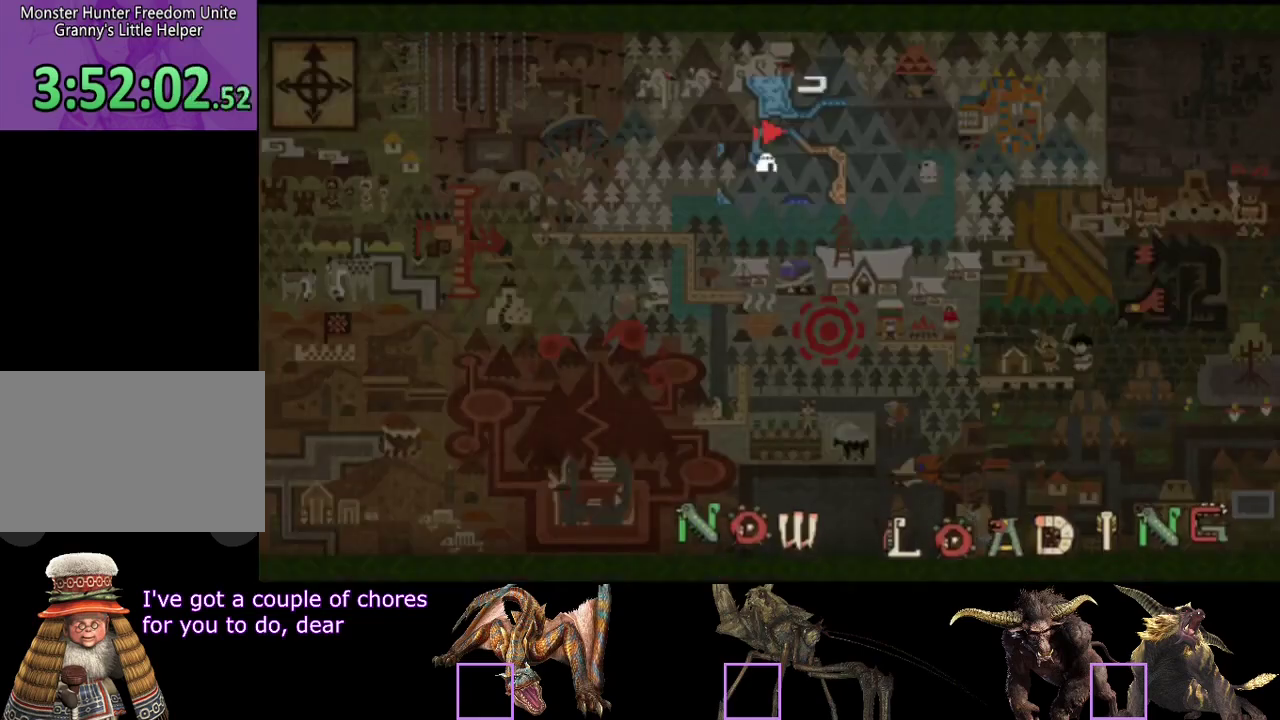
{"buttons": ["R2"], "left_stick": "up", "right_stick": "right", "events": [[450, "right_stick", "right"]]}
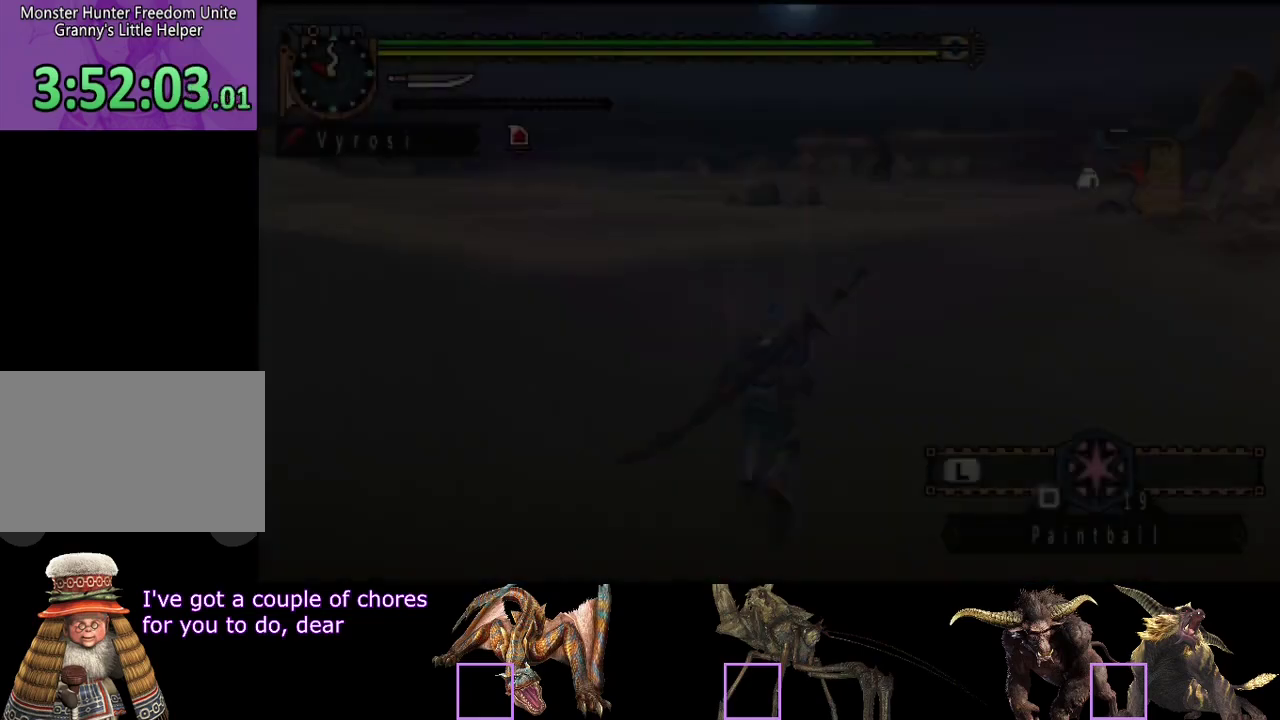
{"buttons": ["R2"], "left_stick": "up", "right_stick": "left", "events": [[117, "right_stick", "center"], [450, "right_stick", "left"]]}
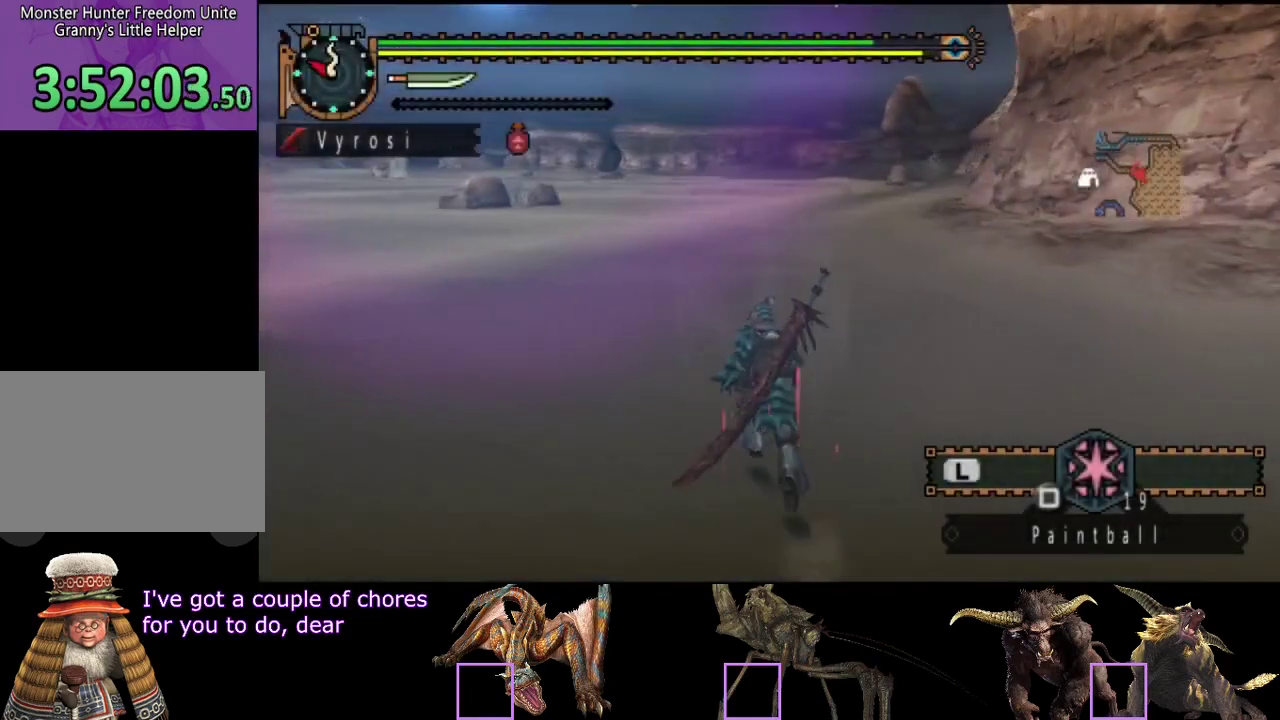
{"buttons": ["L2", "R2"], "left_stick": "up", "right_stick": "center", "events": [[217, "right_stick", "center"], [250, "L2", "down"]]}
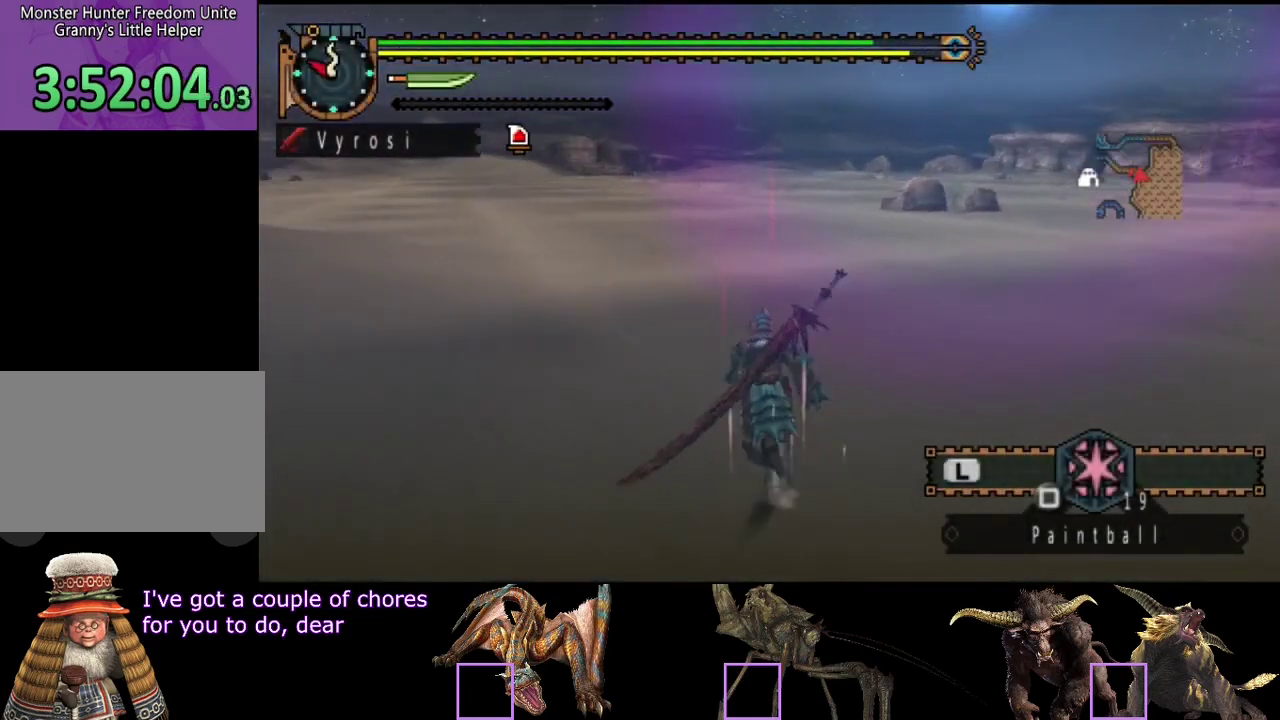
{"buttons": ["L2", "R2"], "left_stick": "up", "right_stick": "left", "events": [[317, "right_stick", "left"]]}
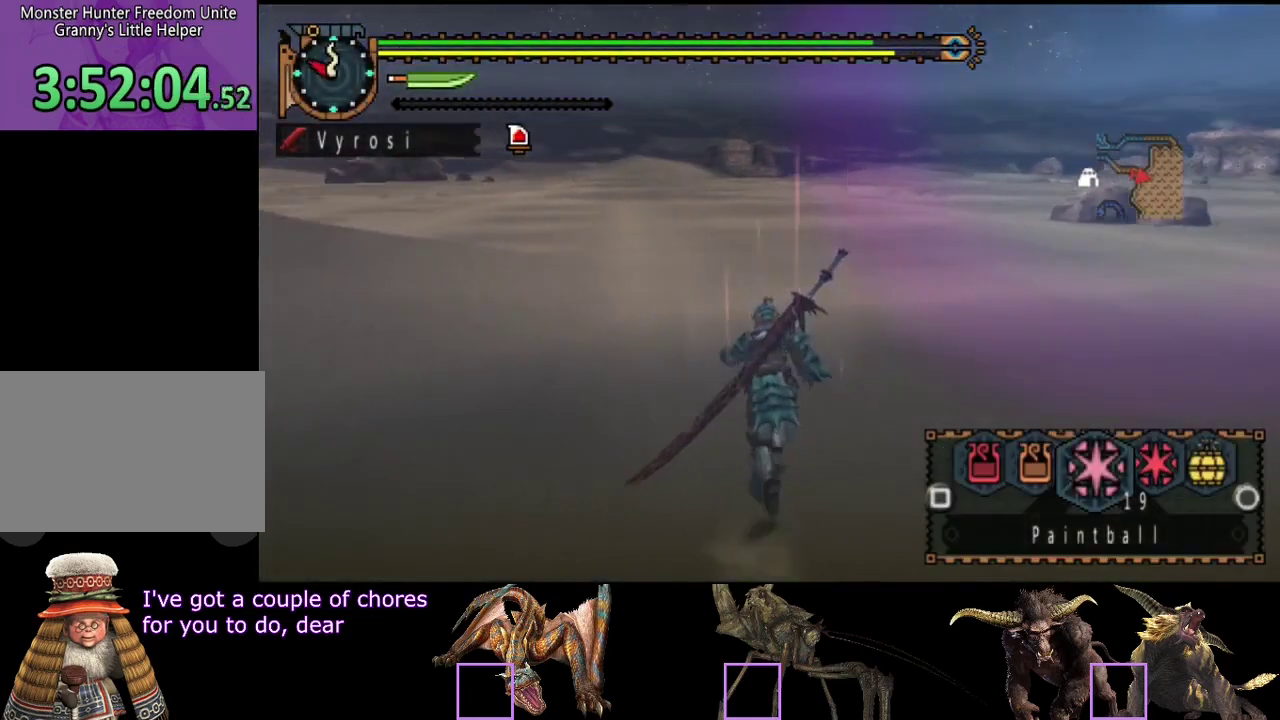
{"buttons": ["L2", "R2"], "left_stick": "up", "right_stick": "center", "events": [[17, "right_stick", "center"]]}
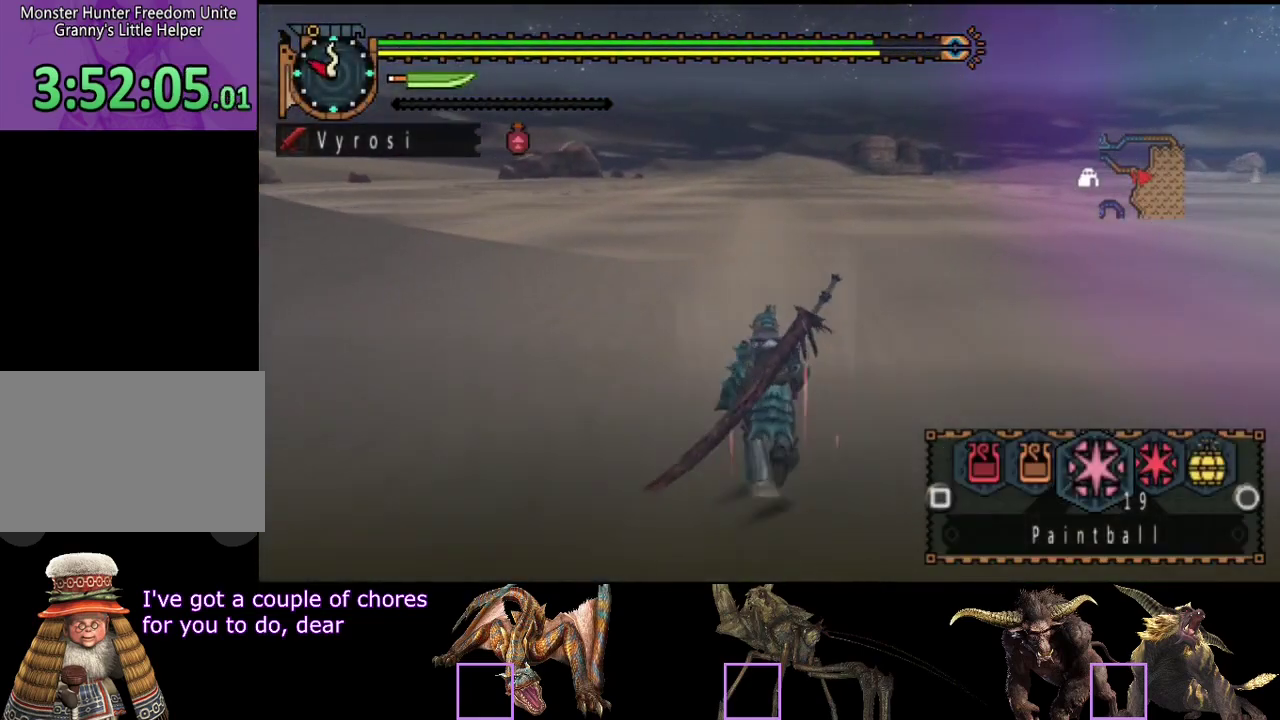
{"buttons": ["L2", "R2"], "left_stick": "up", "right_stick": "center", "events": [[133, "CIRCLE", "down"], [200, "CIRCLE", "up"], [267, "CIRCLE", "down"], [367, "CIRCLE", "up"], [433, "CIRCLE", "down"], [500, "CIRCLE", "up"]]}
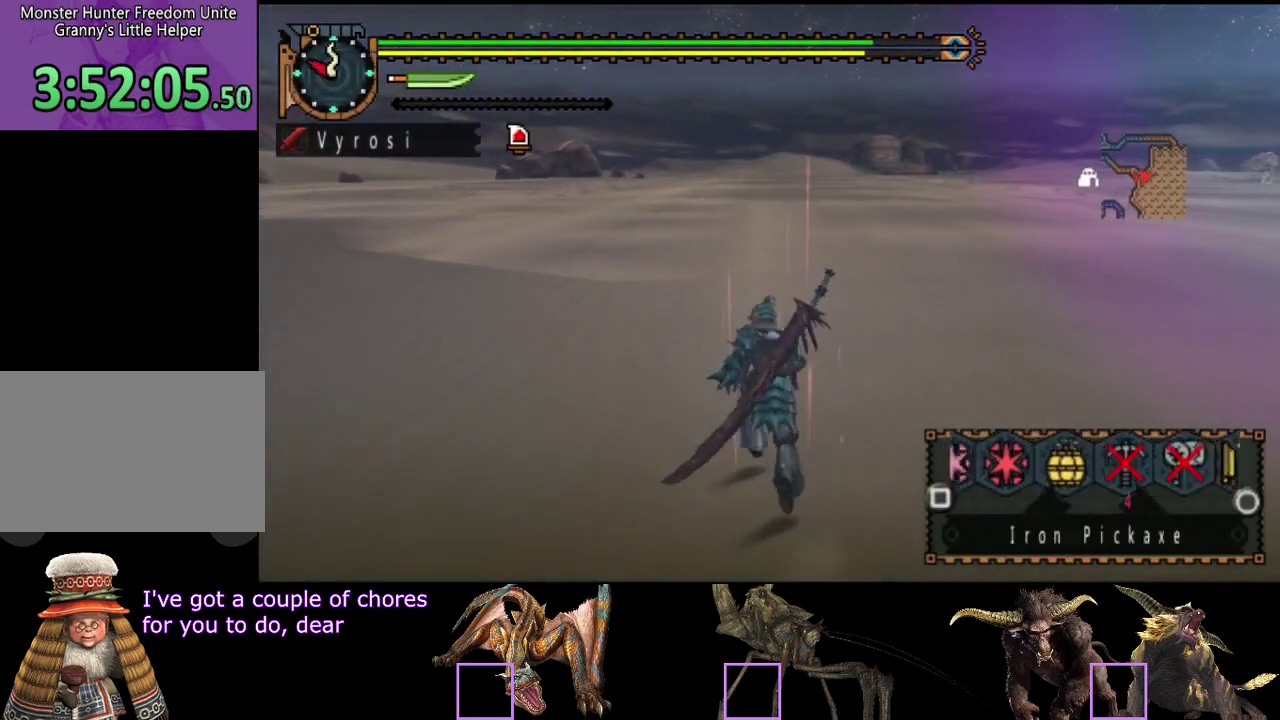
{"buttons": ["L2", "R2"], "left_stick": "up", "right_stick": "center", "events": [[67, "CIRCLE", "down"], [200, "CIRCLE", "up"], [267, "CIRCLE", "down"], [367, "CIRCLE", "up"]]}
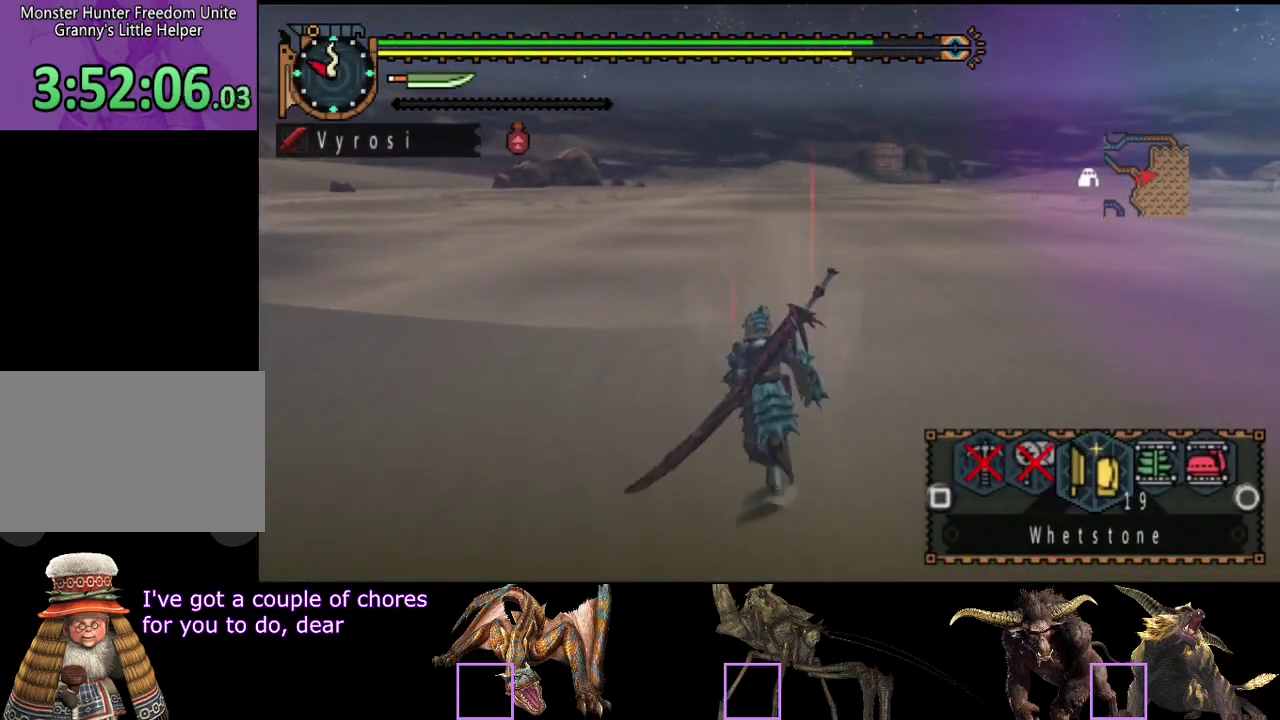
{"buttons": ["CIRCLE", "L2", "R2"], "left_stick": "up", "right_stick": "center", "events": [[217, "CIRCLE", "down"], [283, "CIRCLE", "up"], [350, "CIRCLE", "down"], [417, "CIRCLE", "up"], [483, "CIRCLE", "down"]]}
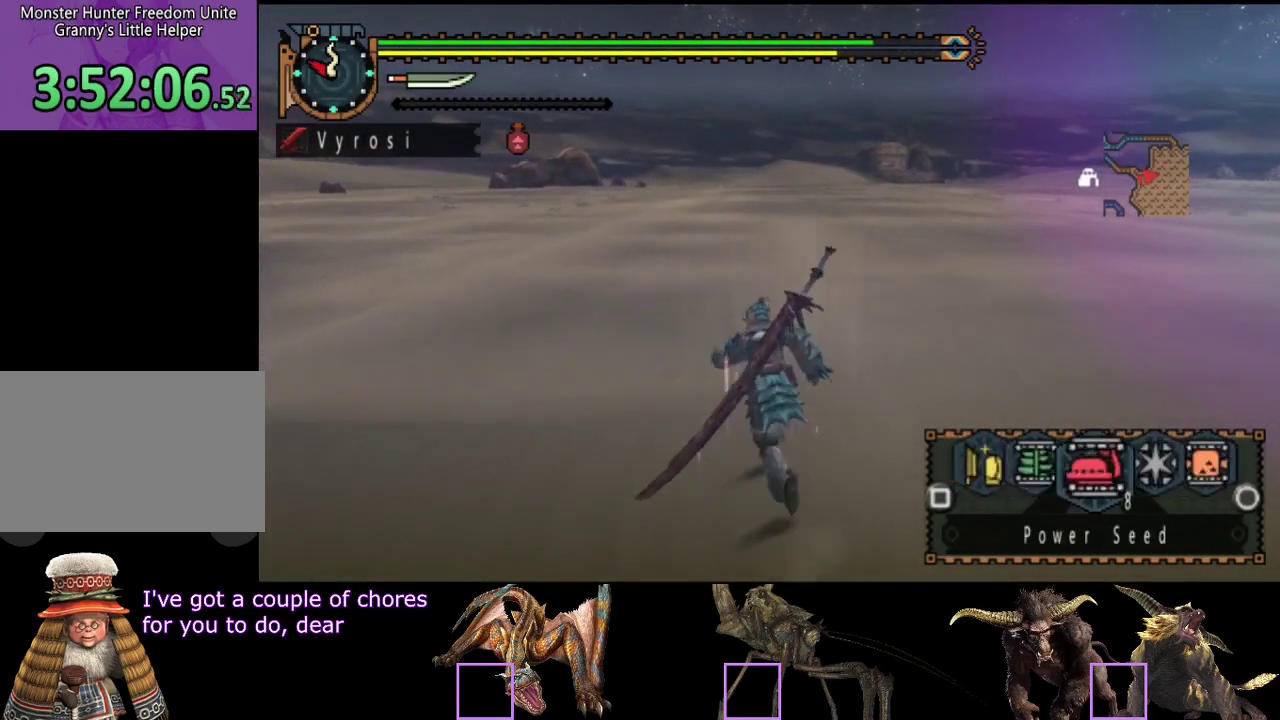
{"buttons": ["L2", "R2"], "left_stick": "up", "right_stick": "center", "events": [[83, "CIRCLE", "up"], [150, "CIRCLE", "down"], [283, "CIRCLE", "up"], [350, "CIRCLE", "down"], [450, "CIRCLE", "up"]]}
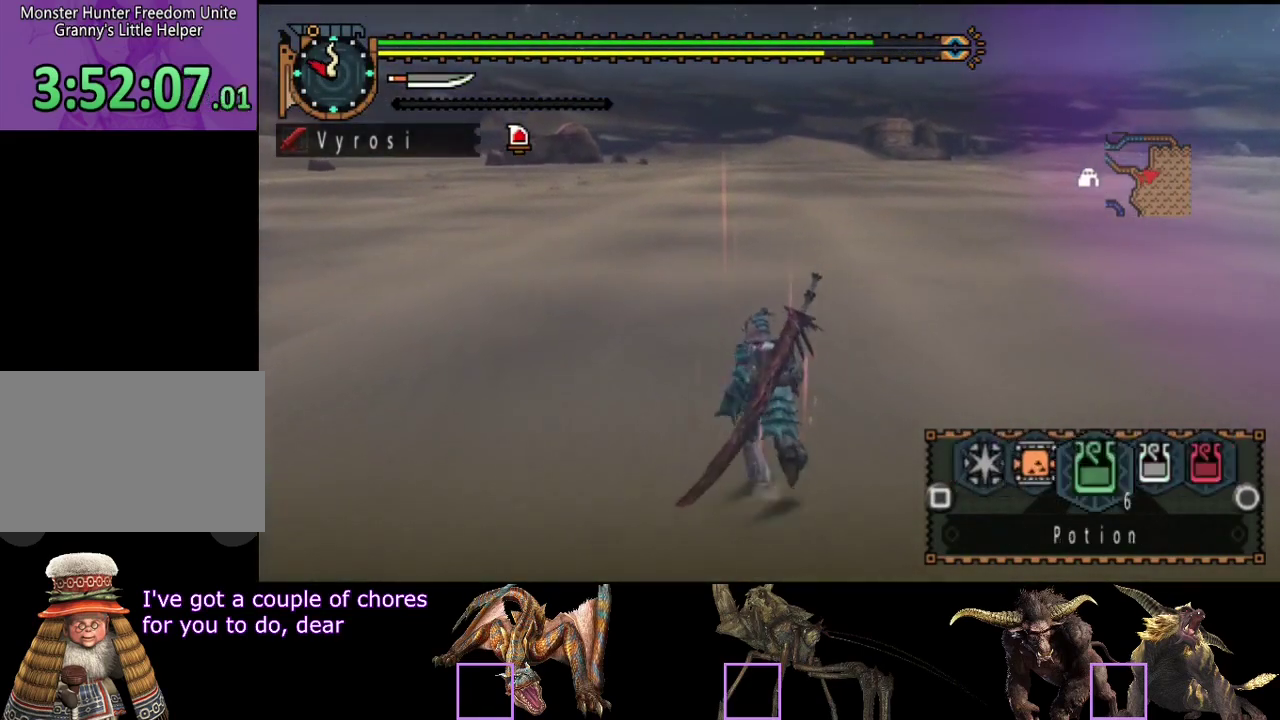
{"buttons": ["L2"], "left_stick": "up-left", "right_stick": "center", "events": [[17, "CIRCLE", "down"], [17, "left_stick", "up-left"], [83, "CIRCLE", "up"], [117, "R2", "up"], [217, "CIRCLE", "down"], [283, "CIRCLE", "up"], [350, "CIRCLE", "down"], [417, "CIRCLE", "up"]]}
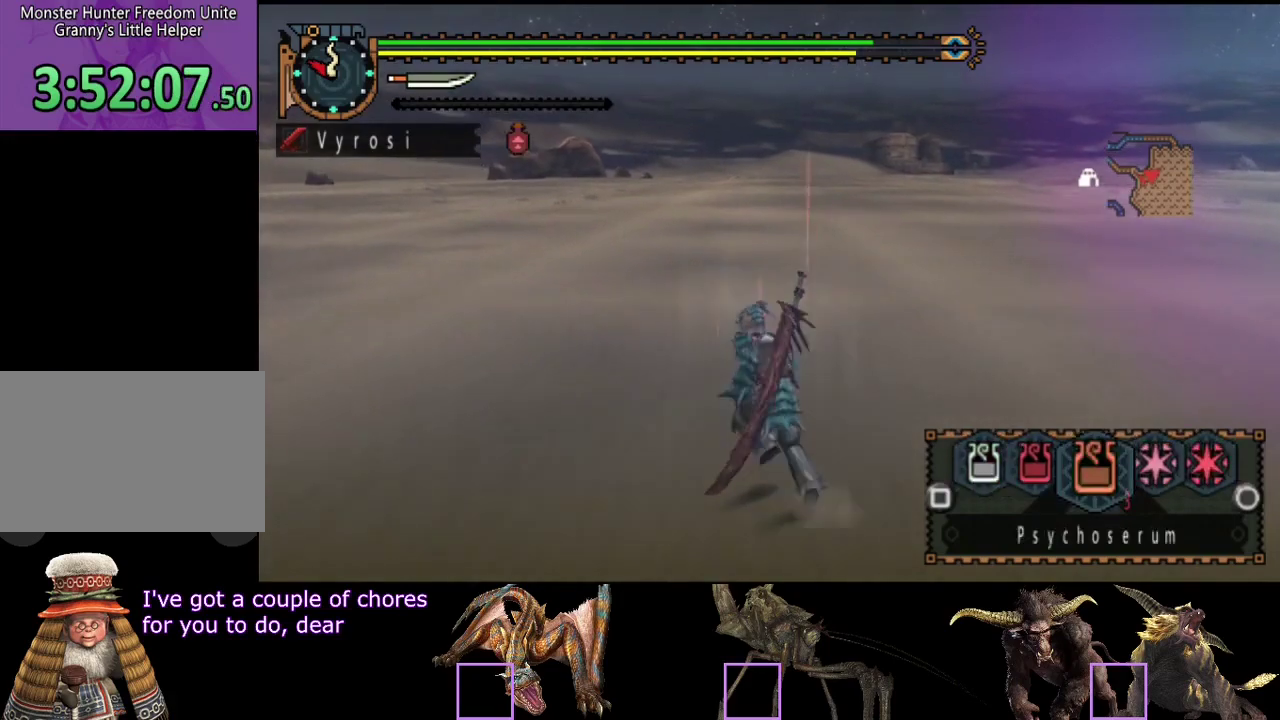
{"buttons": ["L2"], "left_stick": "up-left", "right_stick": "center", "events": [[83, "L2", "up"], [233, "L2", "down"]]}
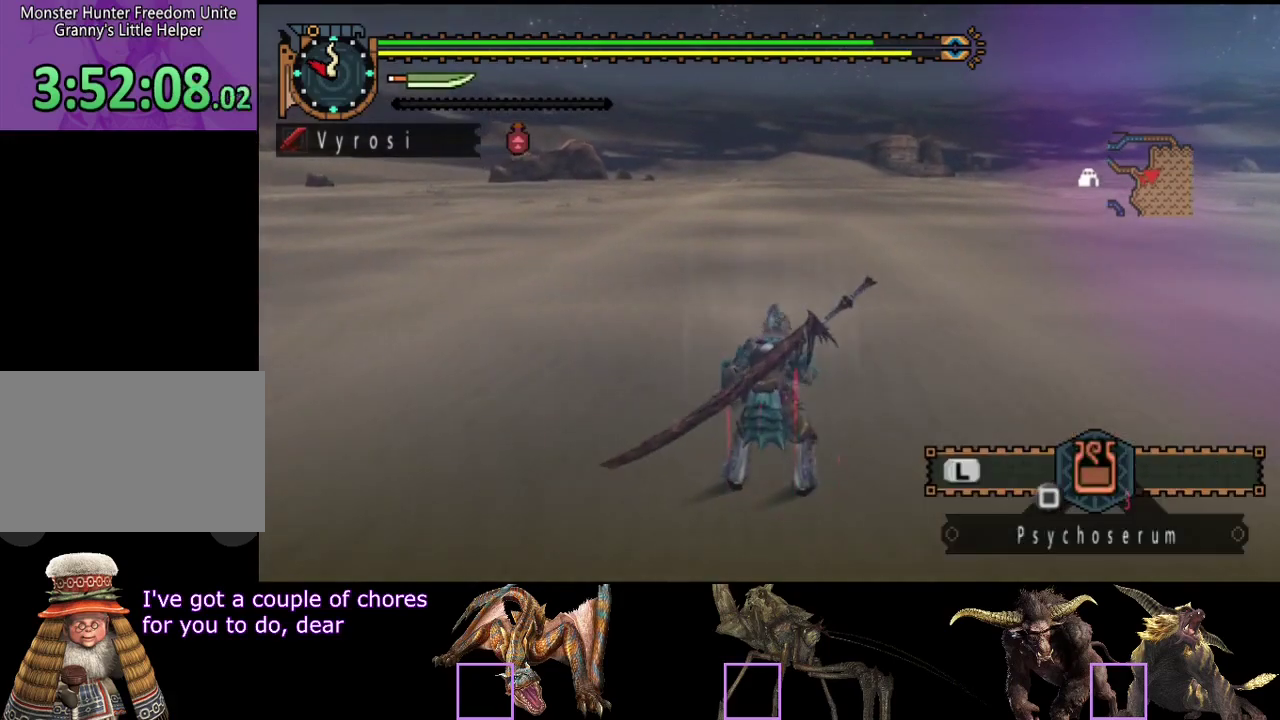
{"buttons": [], "left_stick": "up-left", "right_stick": "center", "events": [[333, "CIRCLE", "down"], [400, "CIRCLE", "up"], [500, "L2", "up"]]}
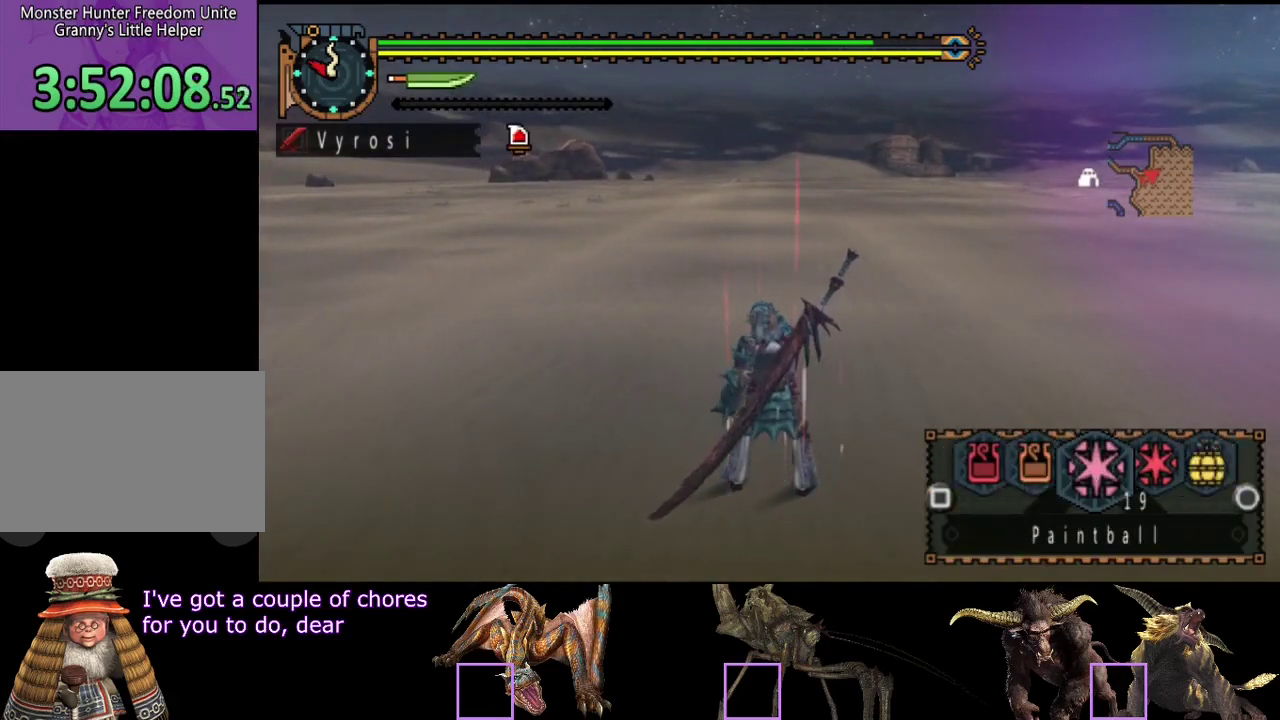
{"buttons": [], "left_stick": "center", "right_stick": "center", "events": [[333, "left_stick", "center"]]}
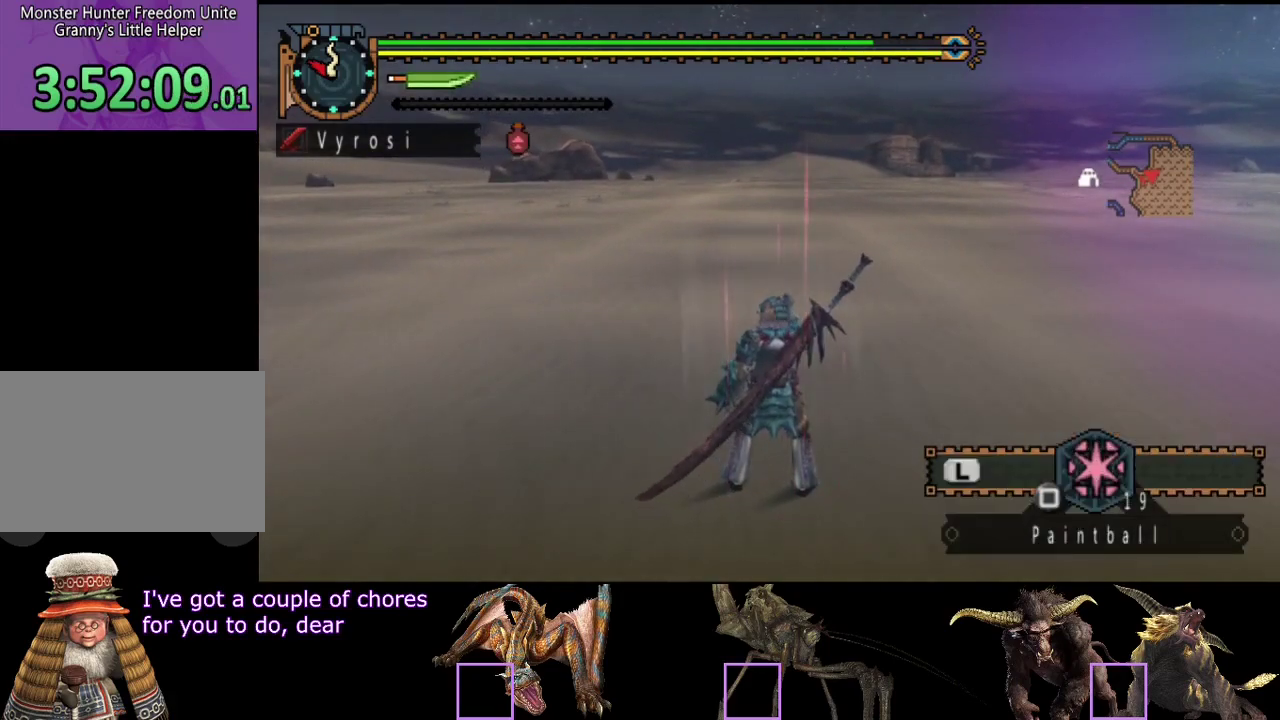
{"buttons": [], "left_stick": "center", "right_stick": "left", "events": [[450, "right_stick", "left"]]}
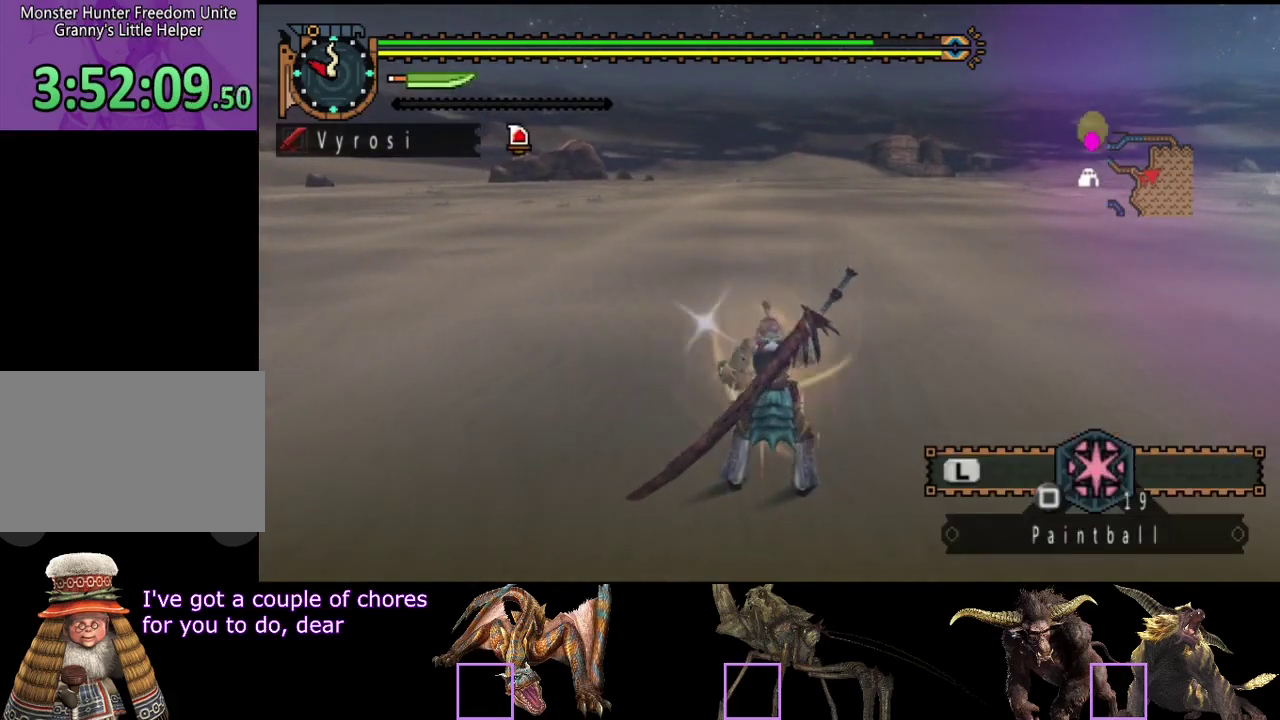
{"buttons": ["R2"], "left_stick": "up", "right_stick": "center", "events": [[350, "right_stick", "center"], [383, "R2", "down"], [450, "left_stick", "up"]]}
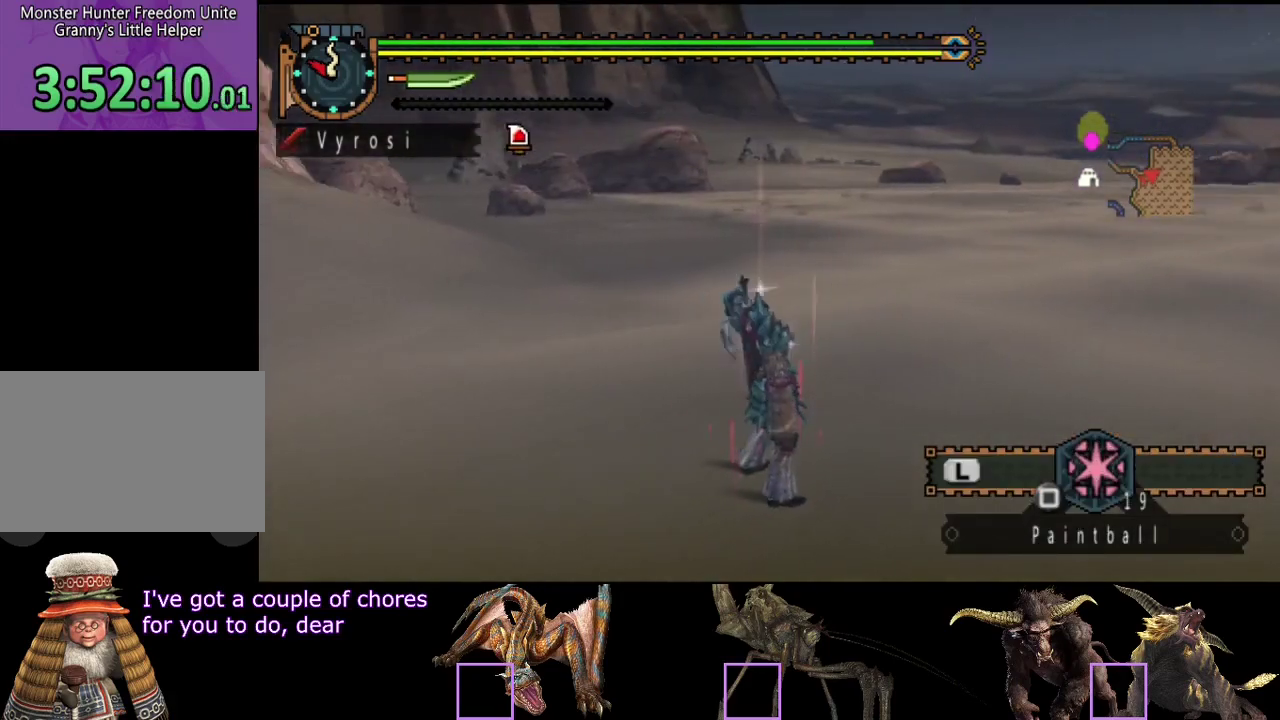
{"buttons": ["R2"], "left_stick": "up", "right_stick": "center", "events": [[267, "right_stick", "left"], [333, "right_stick", "center"]]}
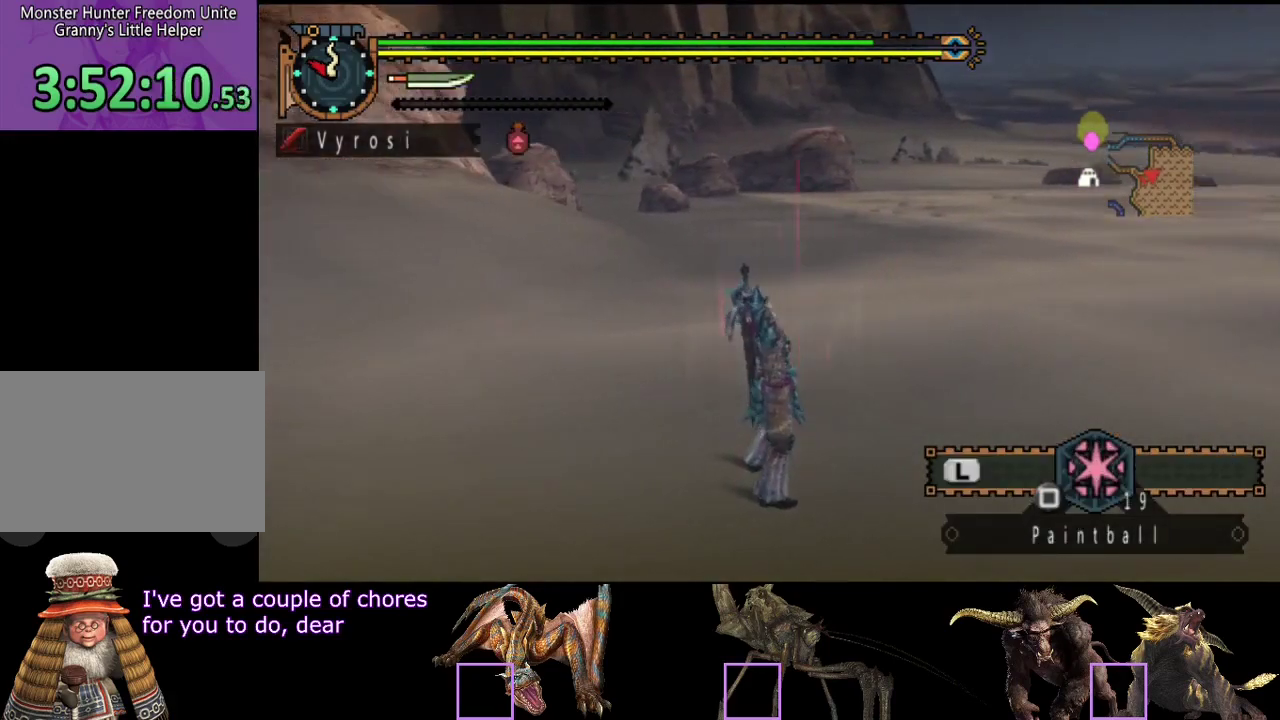
{"buttons": ["R2"], "left_stick": "up", "right_stick": "center", "events": []}
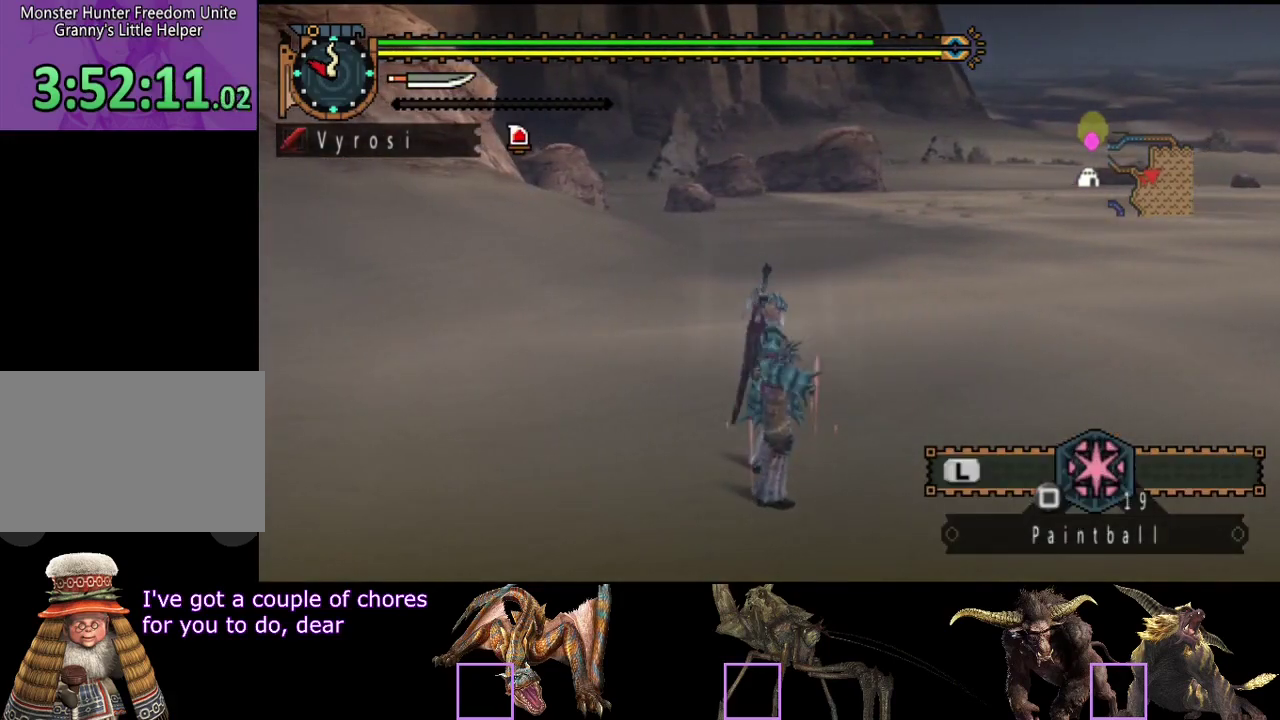
{"buttons": ["R2"], "left_stick": "up", "right_stick": "center", "events": []}
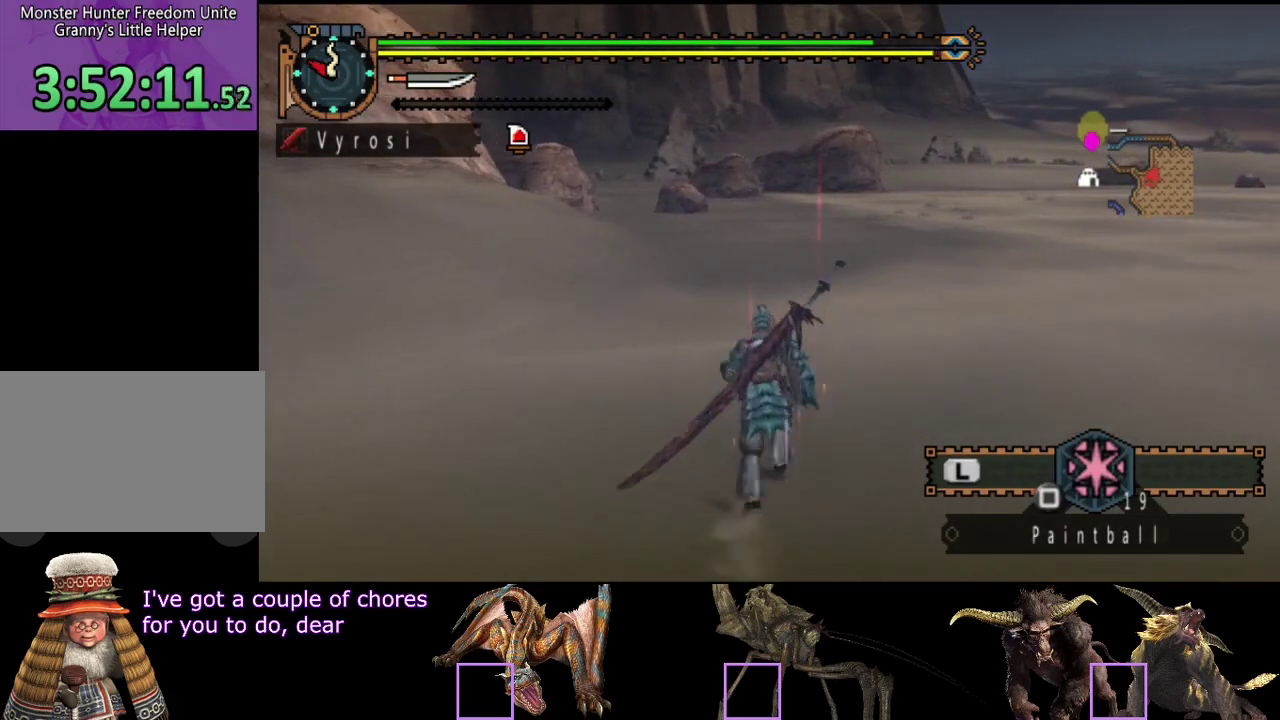
{"buttons": ["R2"], "left_stick": "up", "right_stick": "center", "events": []}
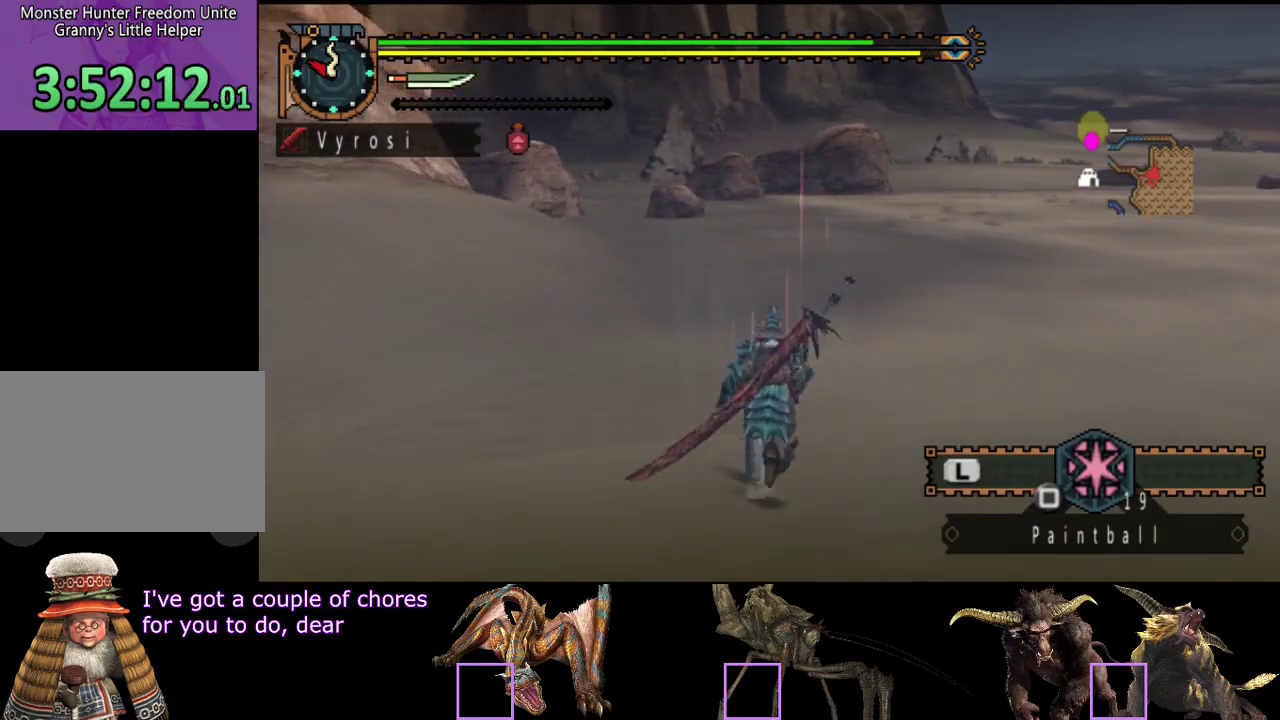
{"buttons": ["R2"], "left_stick": "up", "right_stick": "center", "events": []}
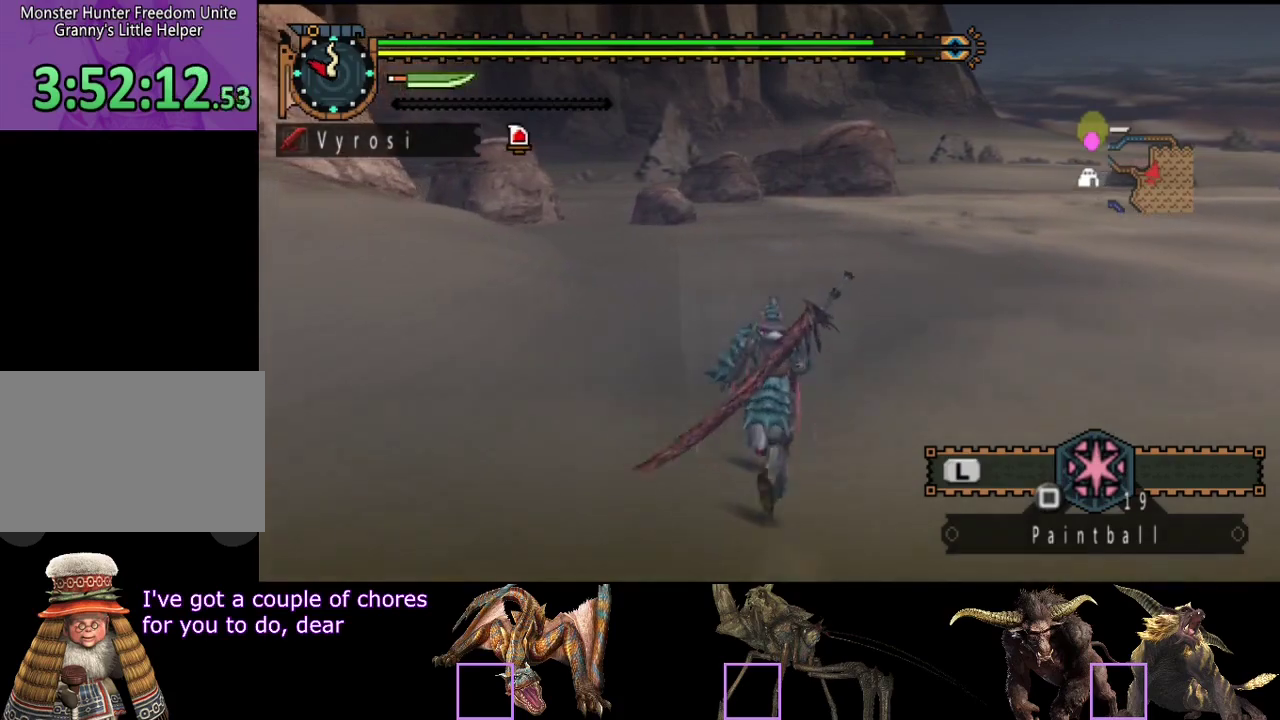
{"buttons": ["R2"], "left_stick": "up", "right_stick": "center", "events": []}